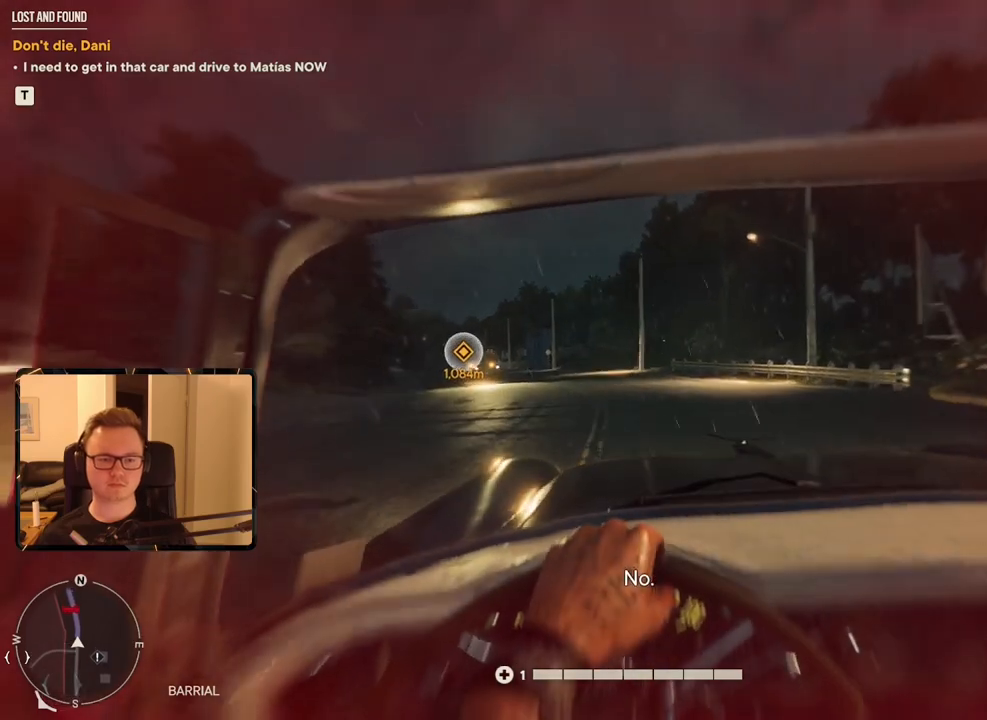
Gameplay with keyboard and mouse; each line is a JSON object with the keys and mouse buttons held at the frame after it. "events" lists presses ("down") and releases ("up") of "1", "2", "3", "4", "5", "6", "7", "8", "9", "a", "alt", "b", "c", "caps_lock", "ctrl", "d", "e", "escape", "f", "g", "h", "m", "n", "q", "r", "return", "s", "shift", "space", "t", "tab", "v", "w", "x", "y", "z", "mouse_left", "mouse_right", "mouse_mb4", "mouse_mb5", "mouse_wheel_up" and "mouse_wheel_down" between this image and that frame as [ms after this image, input, new state], when the widget could be followed in between. "mouse_left", "mouse_right", "mouse_mb4", "mouse_mb5", "mouse_wheel_up", "mouse_wheel_down" = the "left", "right", "mb4", "mb5", "wheel_up", "wheel_down" buttons of the "mouse" list. No other keys are recorded. Mouse movement is not recorded.
{"keys": ["w"], "mouse": [], "events": []}
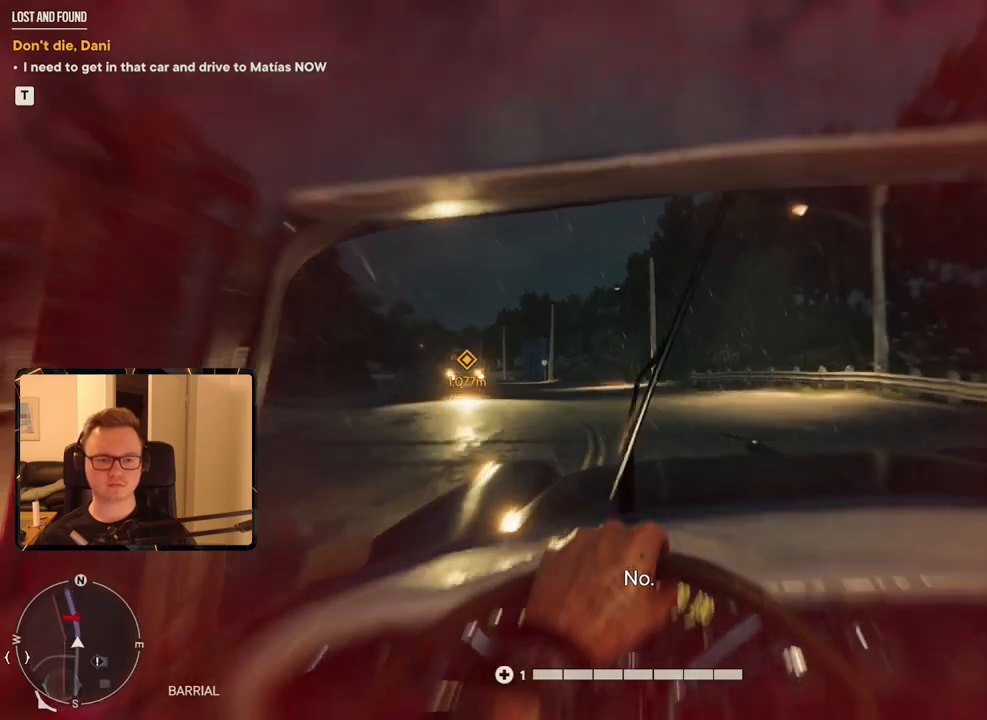
{"keys": ["w"], "mouse": [], "events": []}
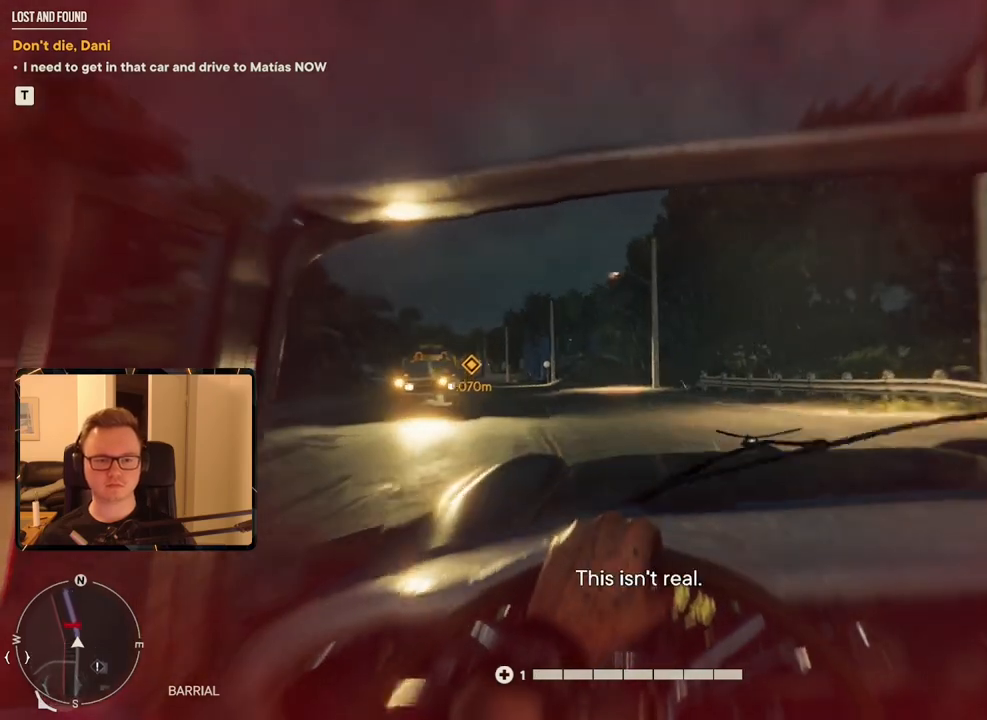
{"keys": ["a", "w"], "mouse": [], "events": [[267, "a", "down"]]}
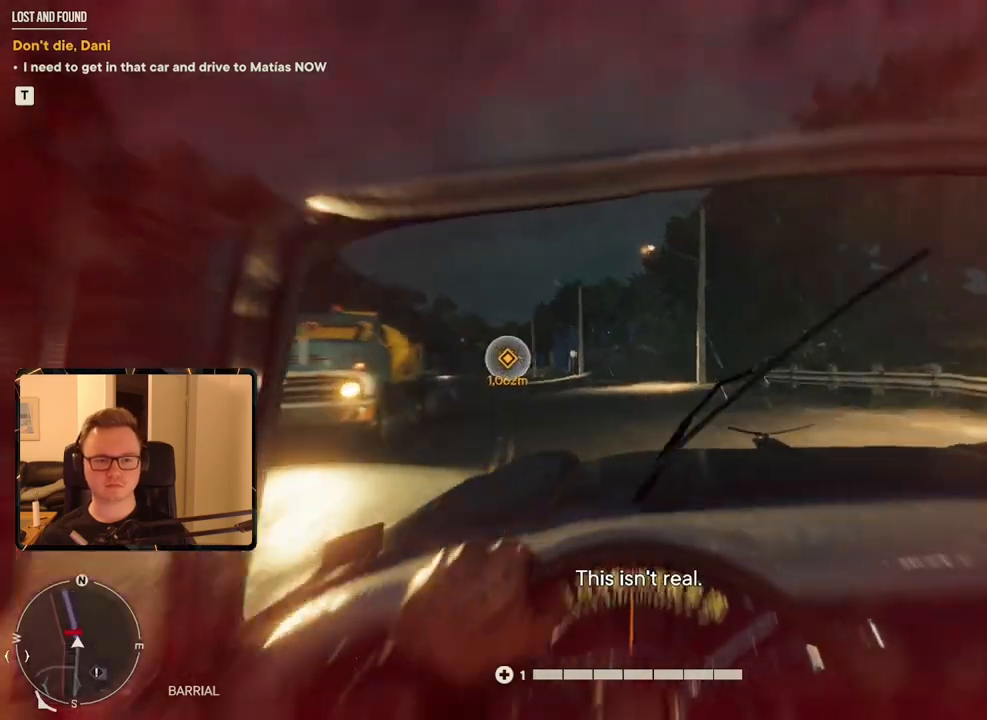
{"keys": ["w"], "mouse": [], "events": [[50, "a", "up"], [283, "a", "down"], [467, "a", "up"]]}
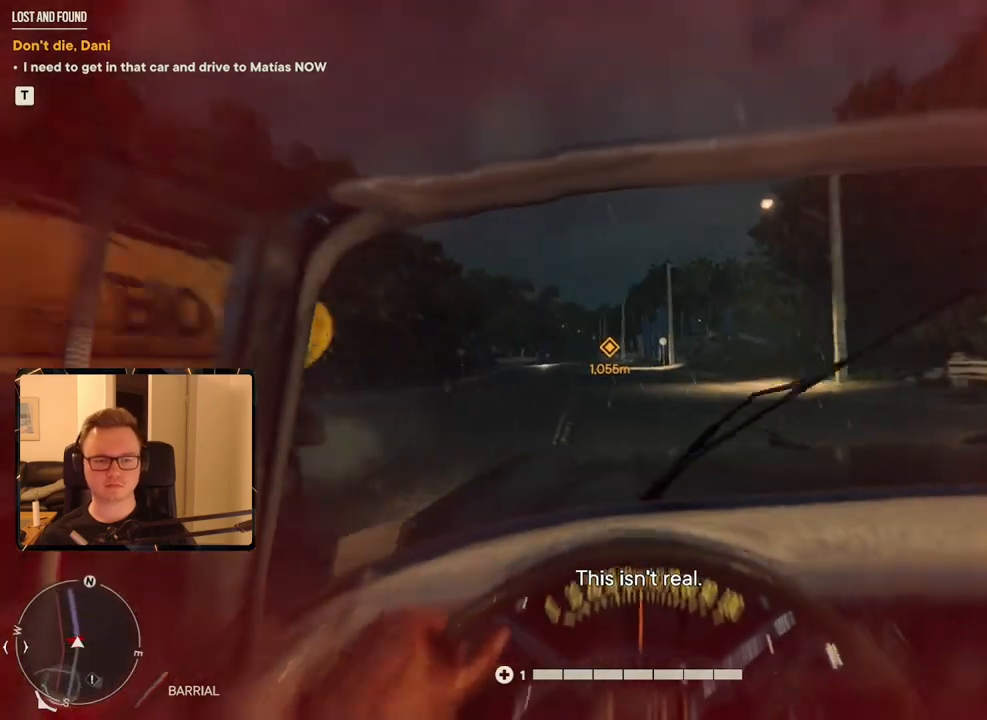
{"keys": ["w"], "mouse": [], "events": []}
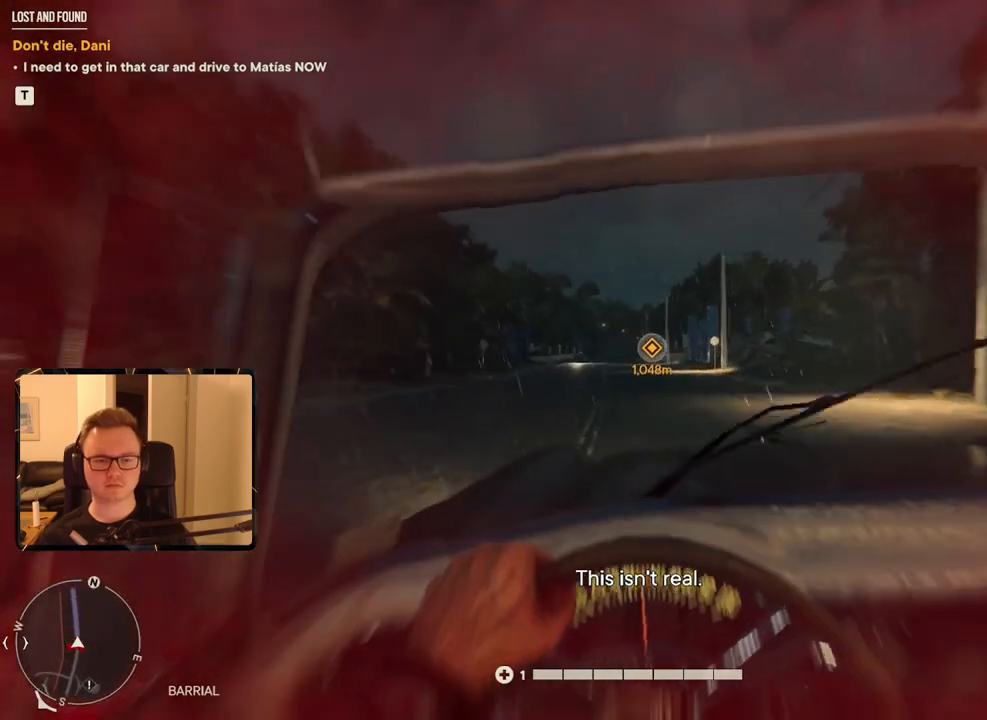
{"keys": ["w"], "mouse": [], "events": []}
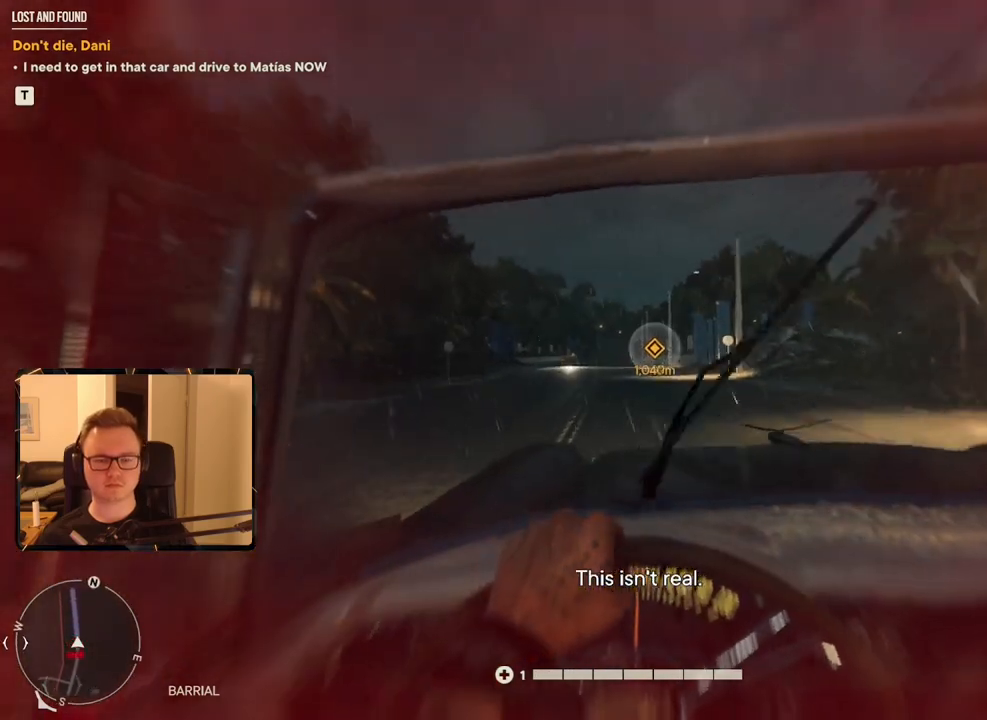
{"keys": ["w"], "mouse": [], "events": [[33, "a", "down"], [133, "a", "up"]]}
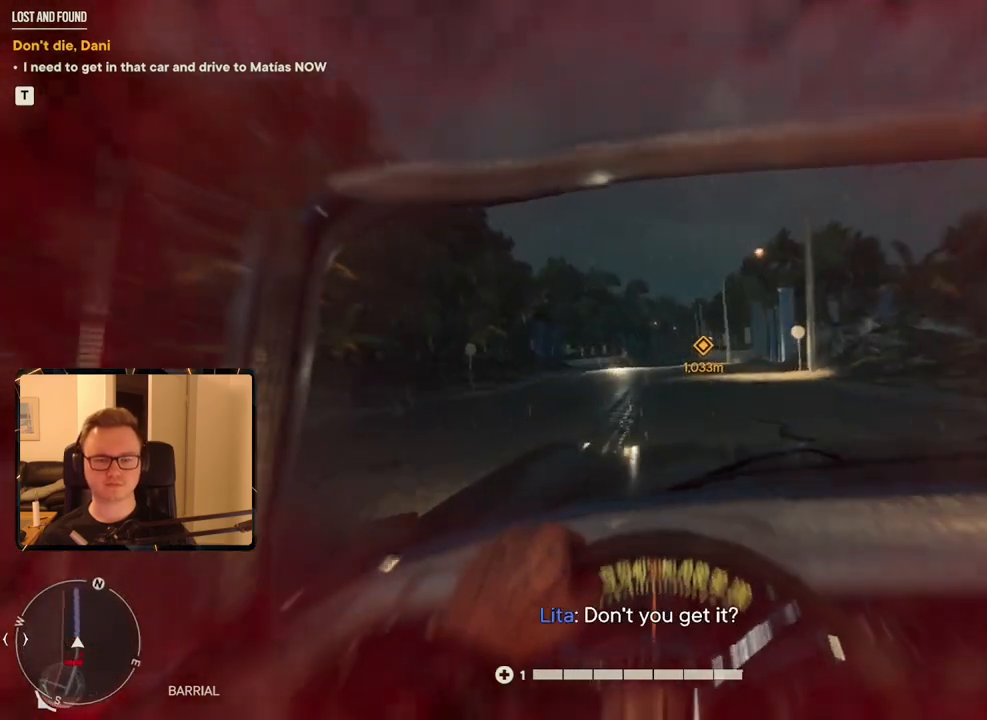
{"keys": ["w"], "mouse": [], "events": []}
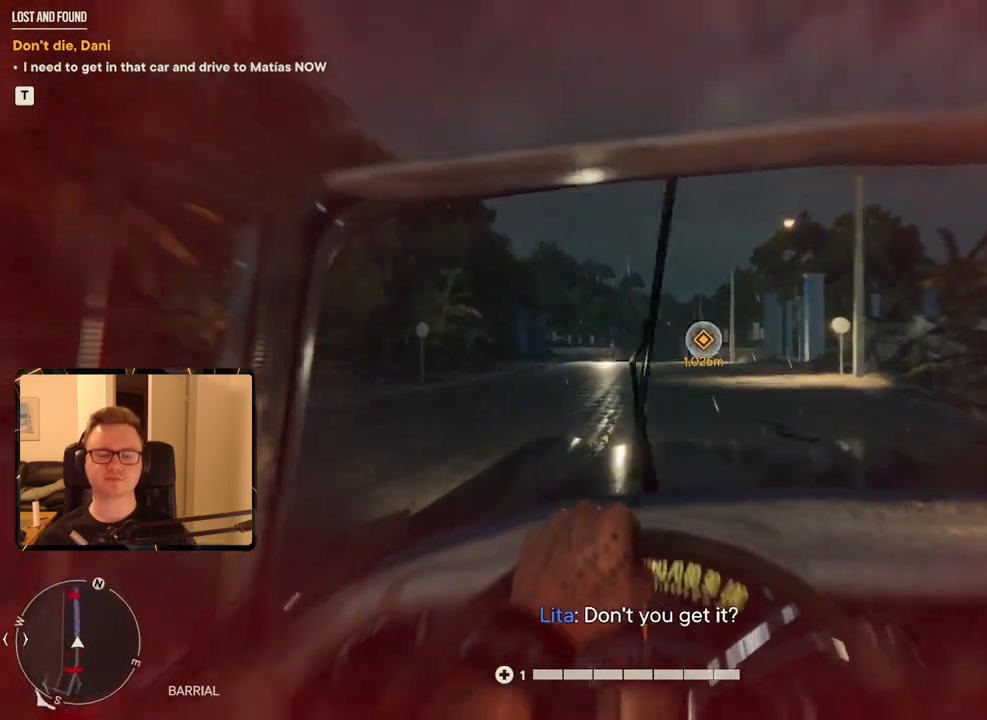
{"keys": ["w"], "mouse": [], "events": [[17, "d", "down"], [67, "d", "up"]]}
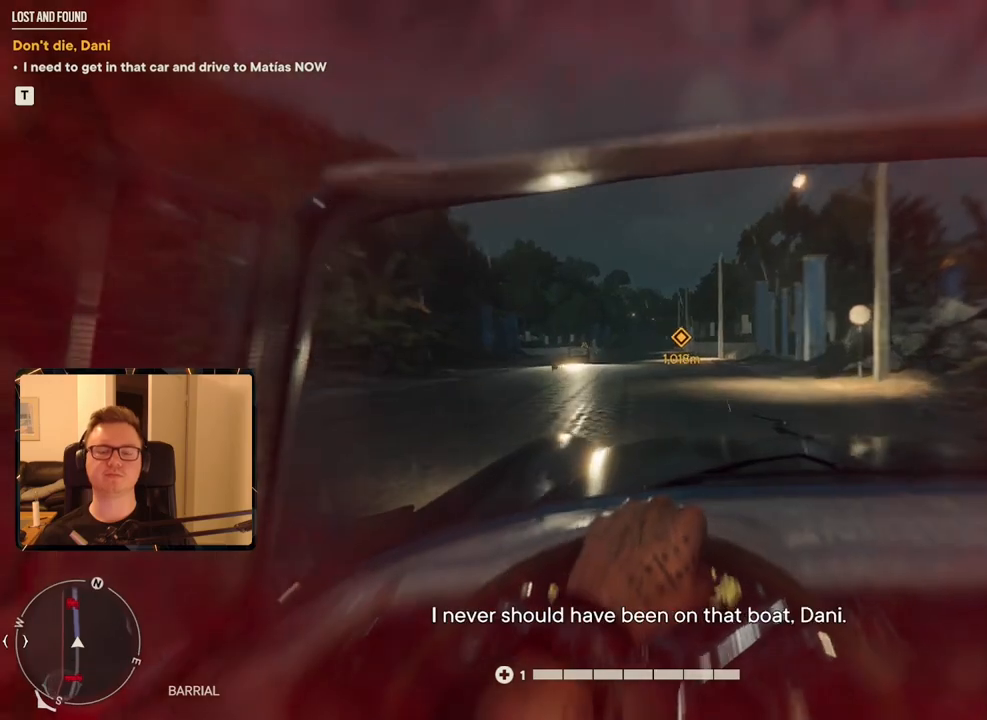
{"keys": ["w"], "mouse": [], "events": [[400, "a", "down"], [450, "a", "up"]]}
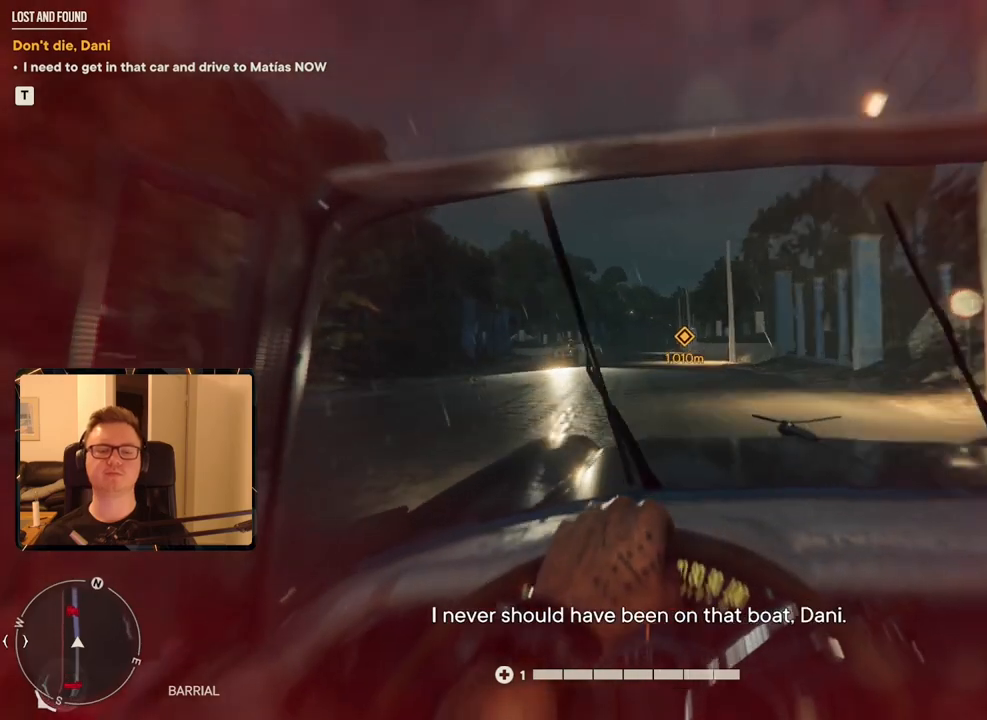
{"keys": ["w"], "mouse": [], "events": []}
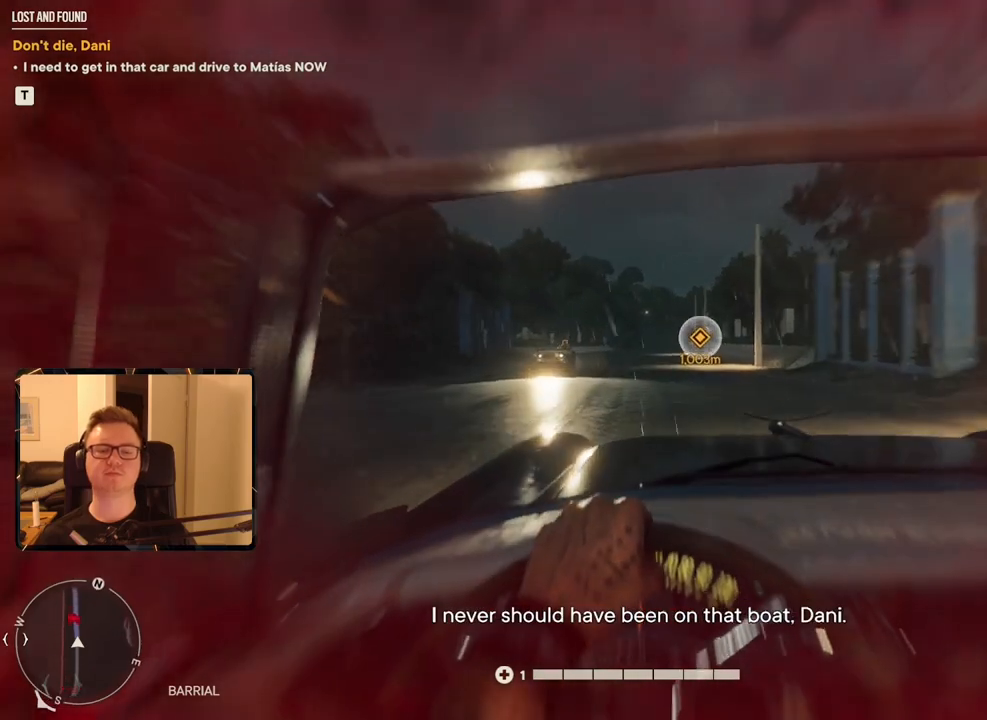
{"keys": ["w"], "mouse": [], "events": []}
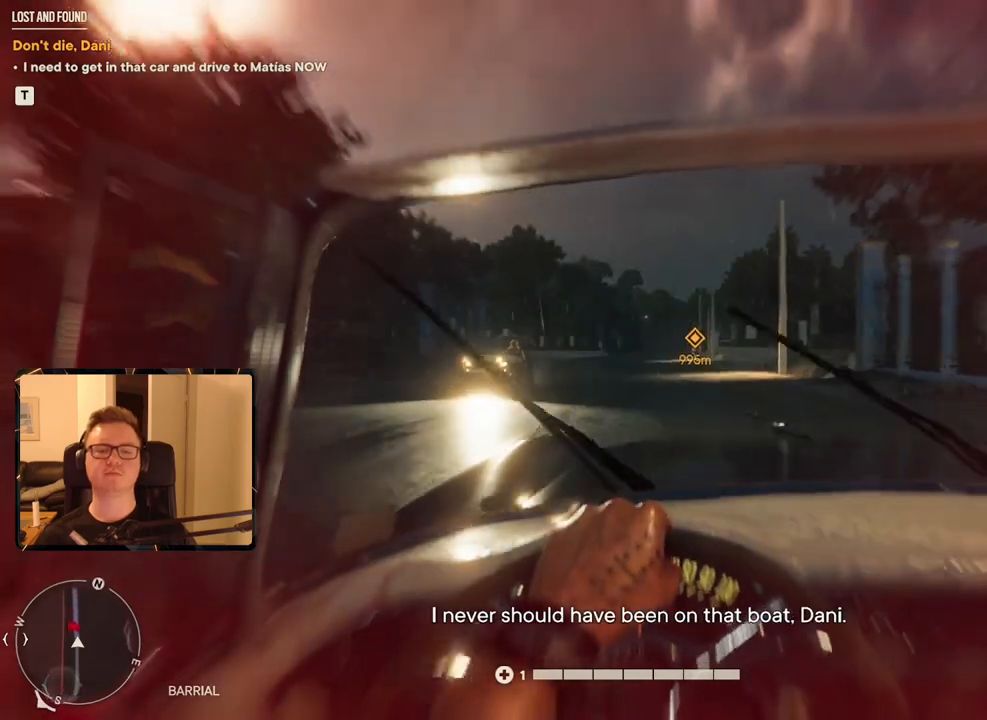
{"keys": ["w"], "mouse": [], "events": []}
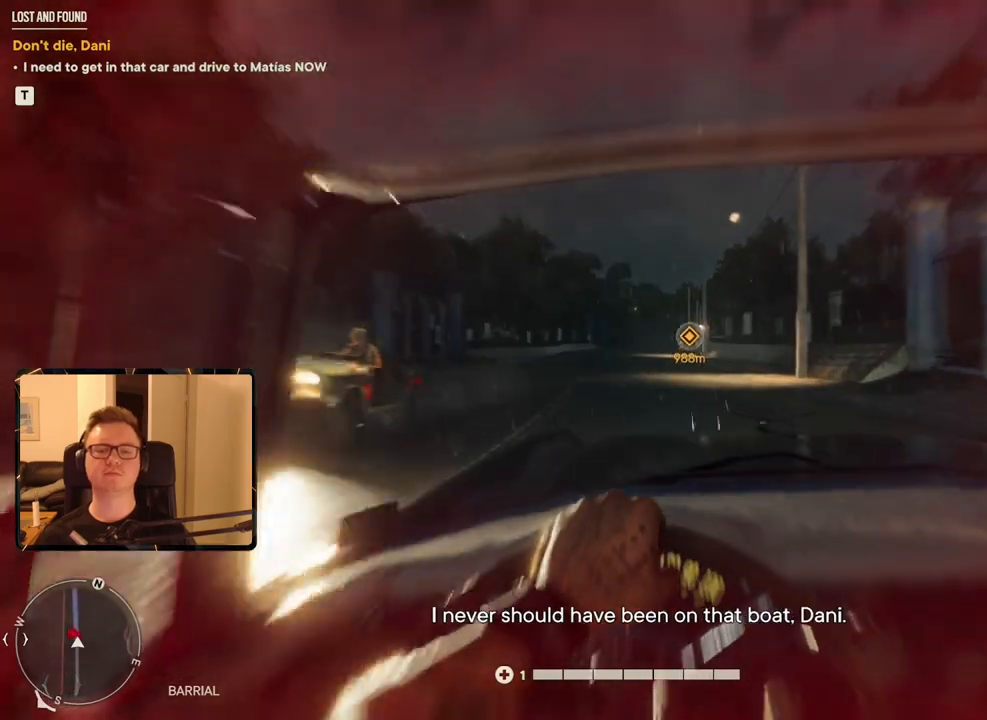
{"keys": ["w"], "mouse": [], "events": []}
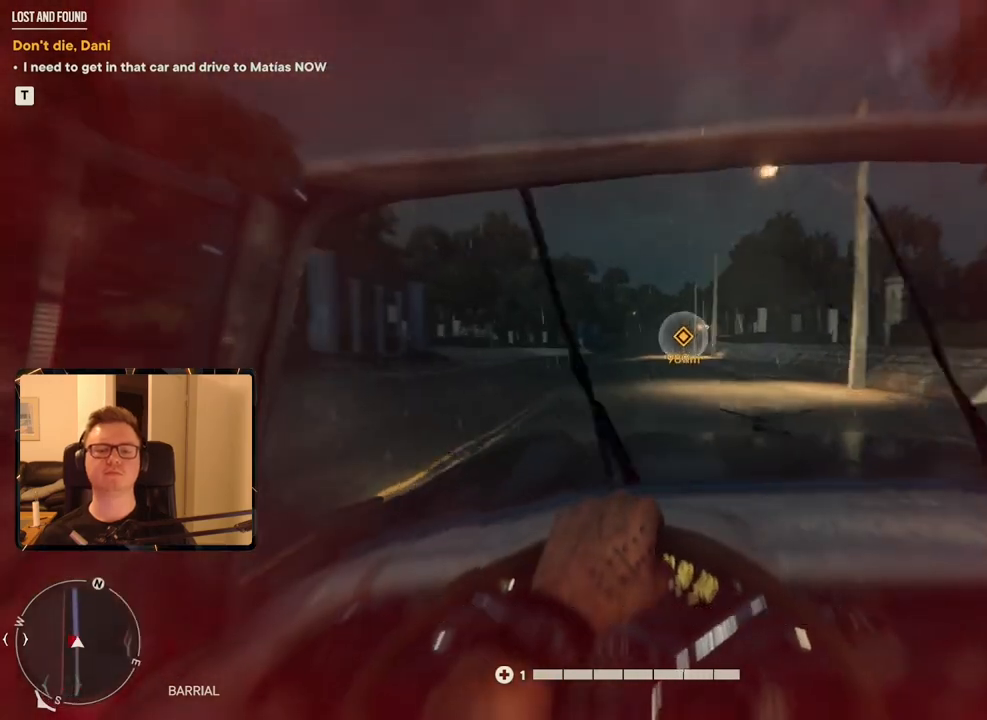
{"keys": ["w"], "mouse": [], "events": []}
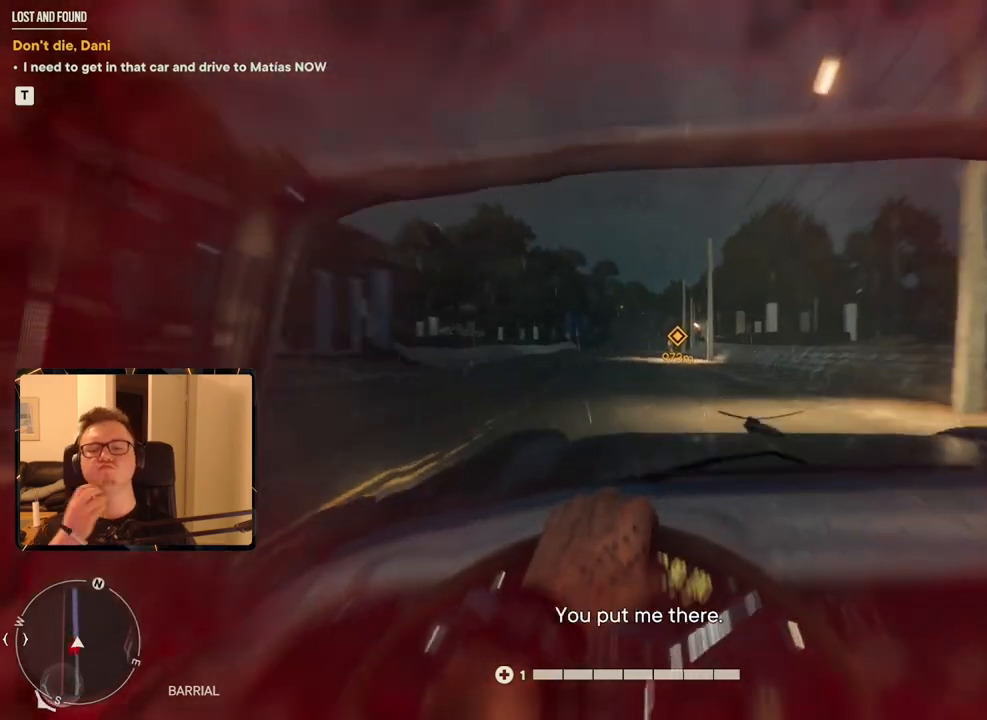
{"keys": ["w"], "mouse": [], "events": []}
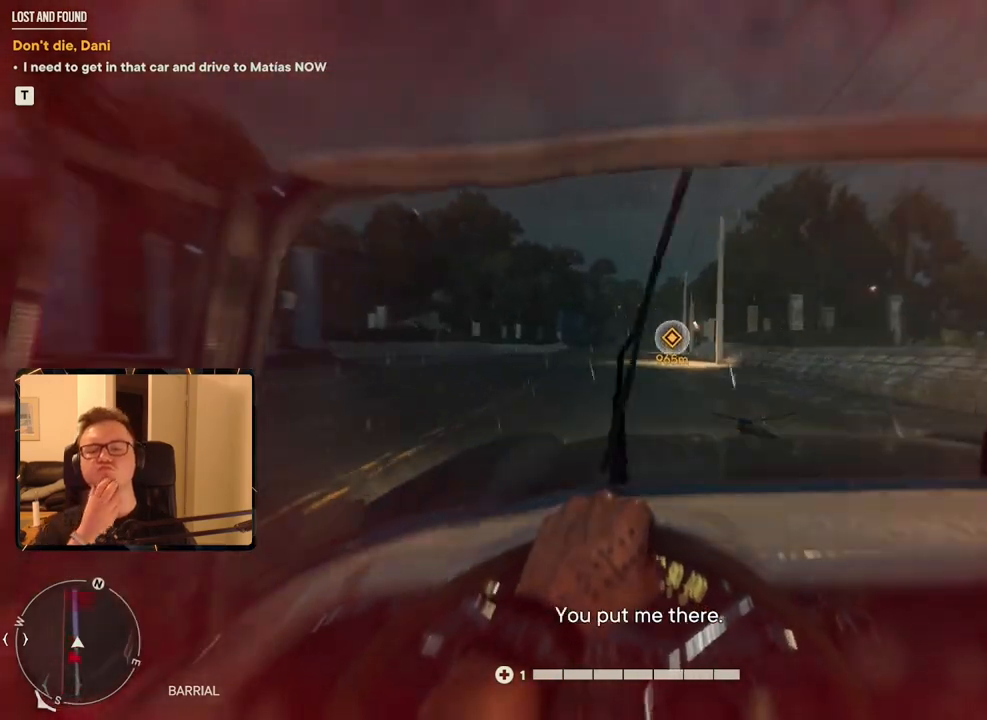
{"keys": ["w"], "mouse": [], "events": []}
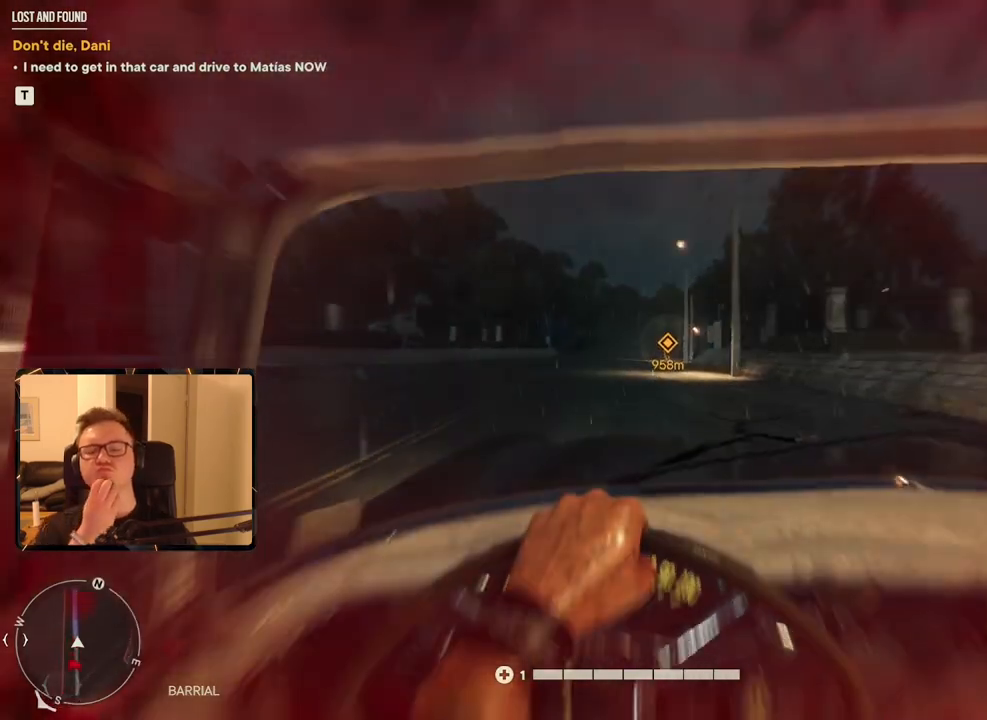
{"keys": ["w"], "mouse": [], "events": []}
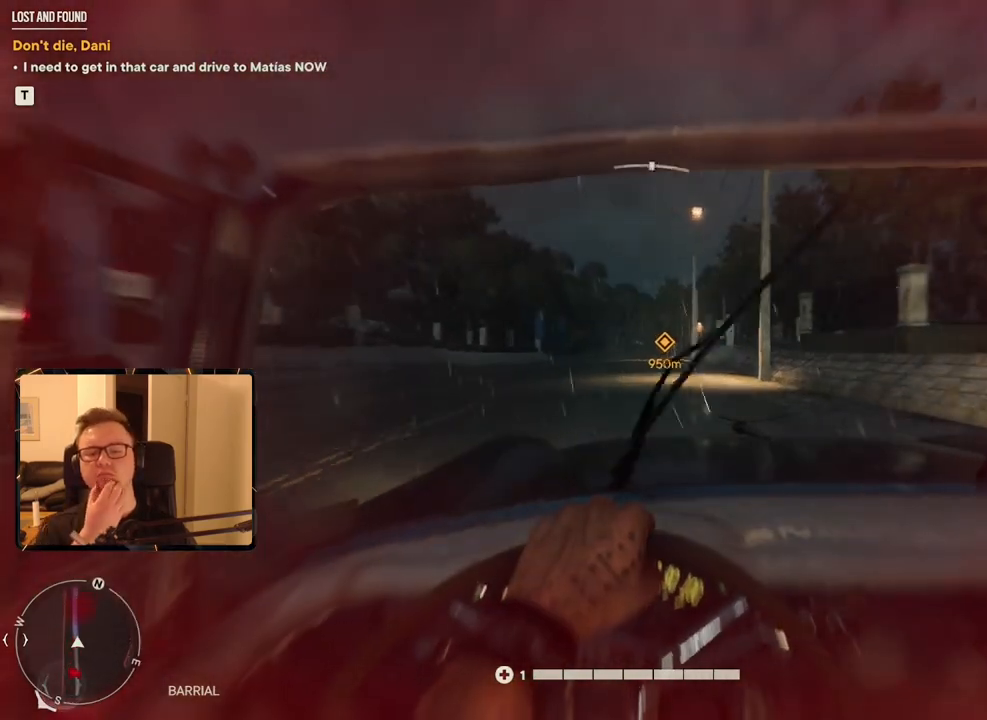
{"keys": ["w"], "mouse": [], "events": []}
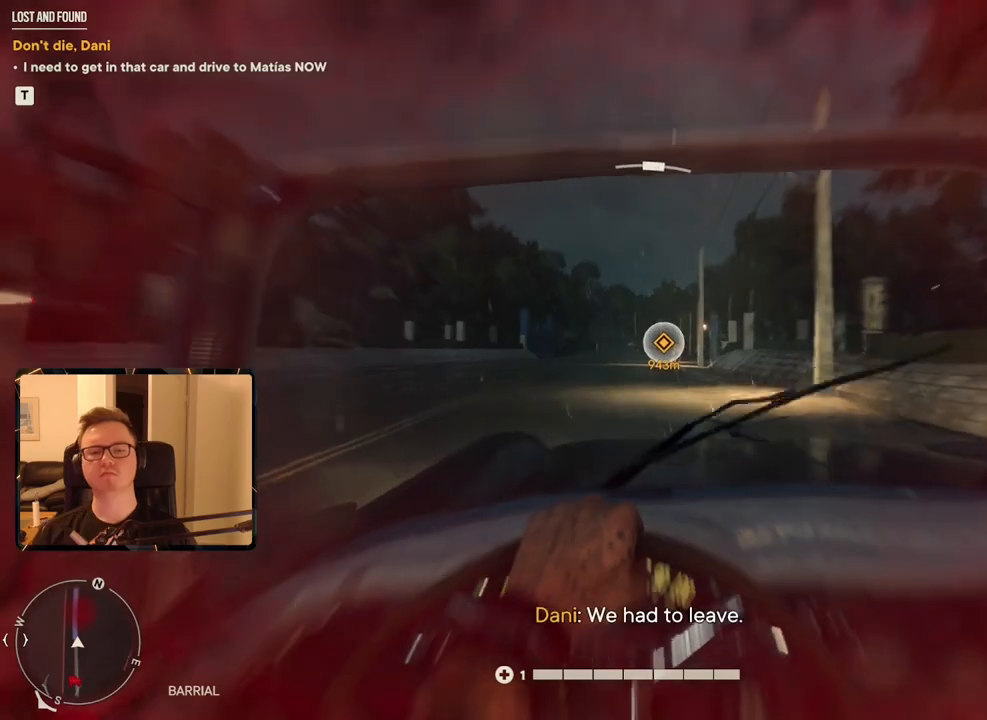
{"keys": ["w"], "mouse": [], "events": [[50, "a", "down"], [167, "a", "up"]]}
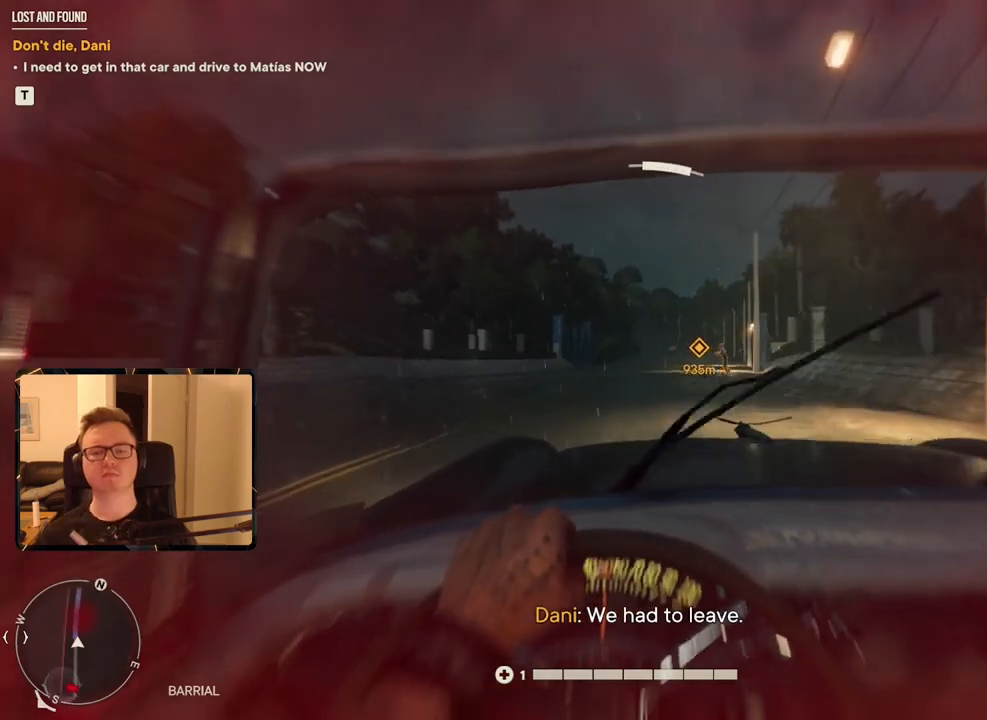
{"keys": ["d", "w"], "mouse": [], "events": [[500, "d", "down"]]}
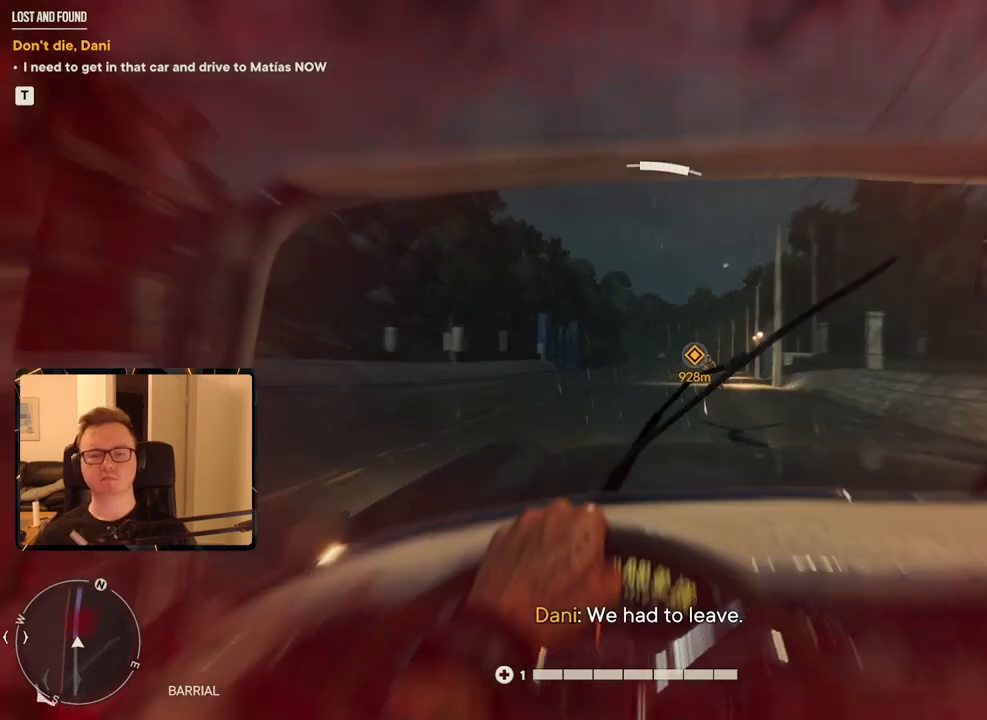
{"keys": ["w"], "mouse": [], "events": [[150, "d", "up"]]}
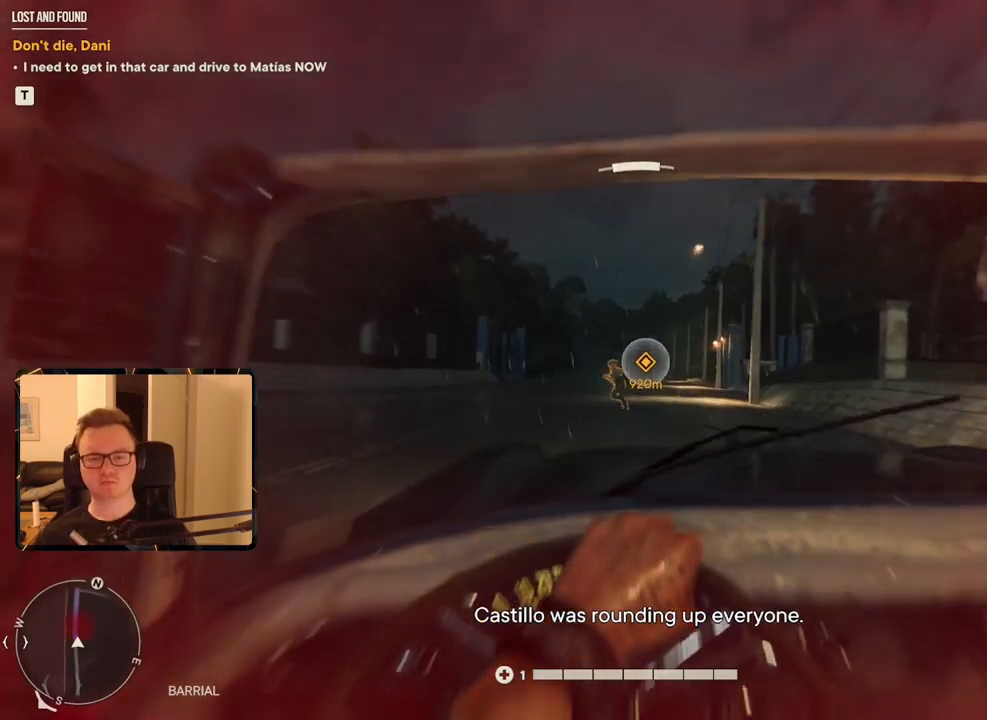
{"keys": ["w"], "mouse": [], "events": []}
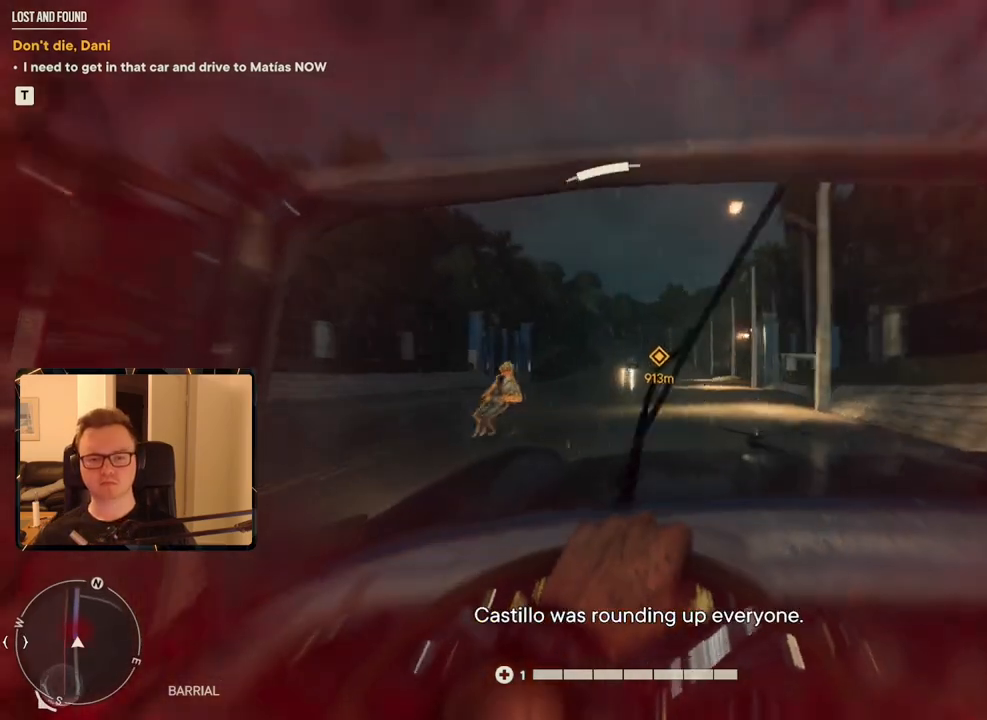
{"keys": ["w"], "mouse": [], "events": []}
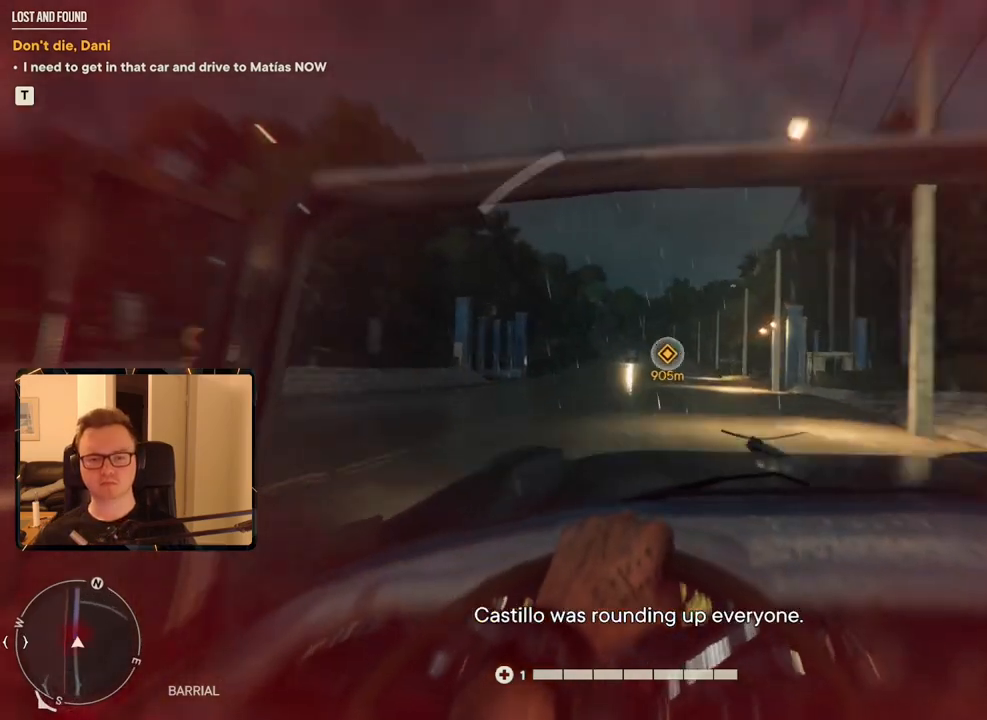
{"keys": ["w"], "mouse": [], "events": [[367, "d", "down"], [467, "d", "up"]]}
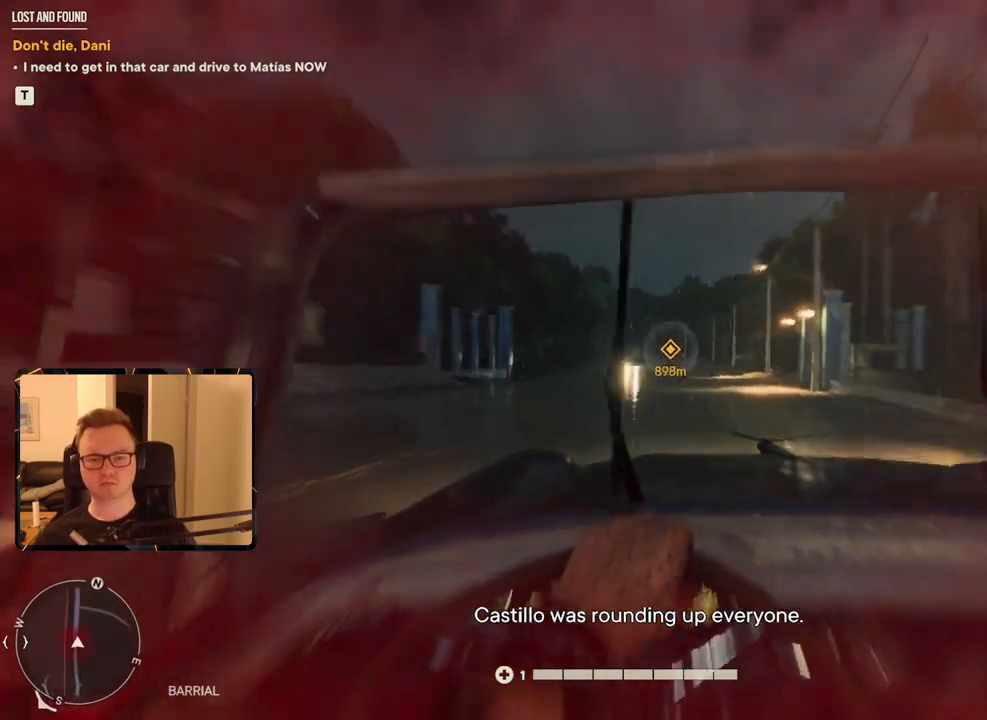
{"keys": ["w"], "mouse": [], "events": []}